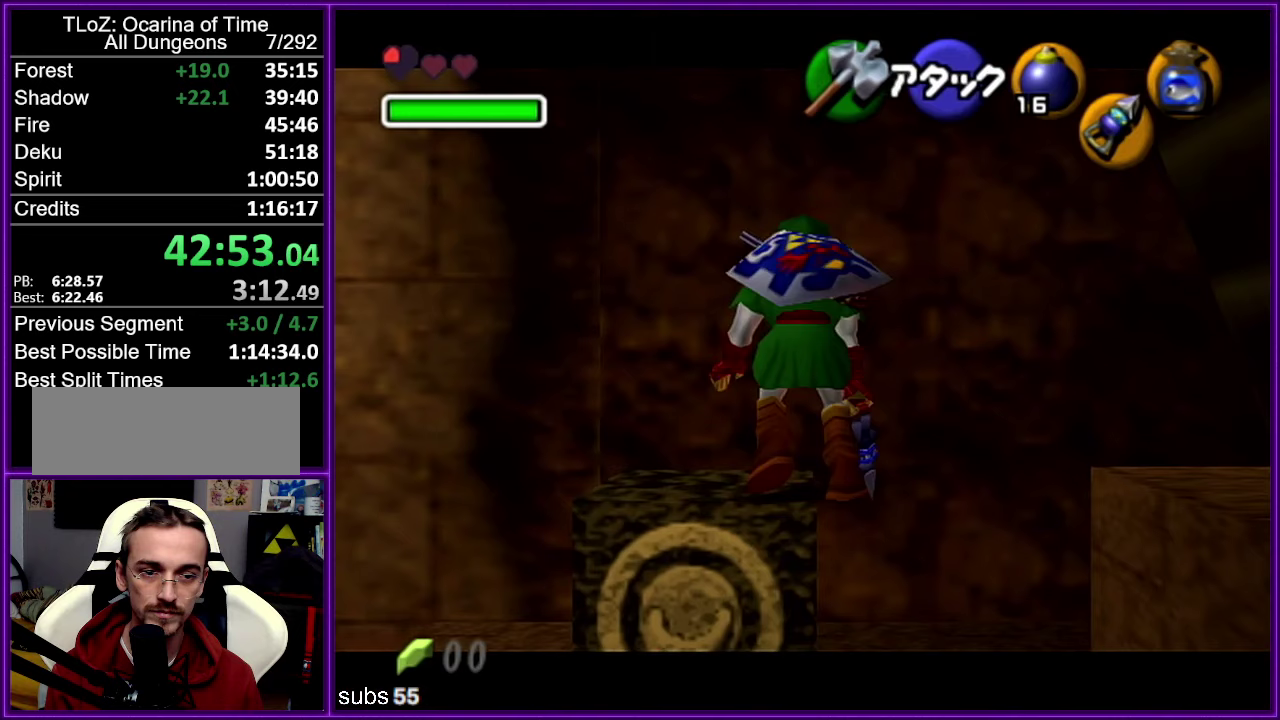
Gameplay with a controller (Nintendo layout); each line is a JSON object with the inputs held at the frame after it (dt_ms = milliseconds from this image to that frame). "events" lists button and stick changes between this image and that frame as [ms after this image, input, new state], when the widget could be followed in between. Not read: DPAD_DOWN DPAD_LEFT DPAD_RIGHT DPAD_UP L3 R3.
{"dt_ms": 750, "buttons": [], "left_stick": "right", "events": [[350, "left_stick", "right"], [367, "A", "down"], [433, "A", "up"], [517, "B", "down"], [533, "Z", "up"], [600, "B", "up"]]}
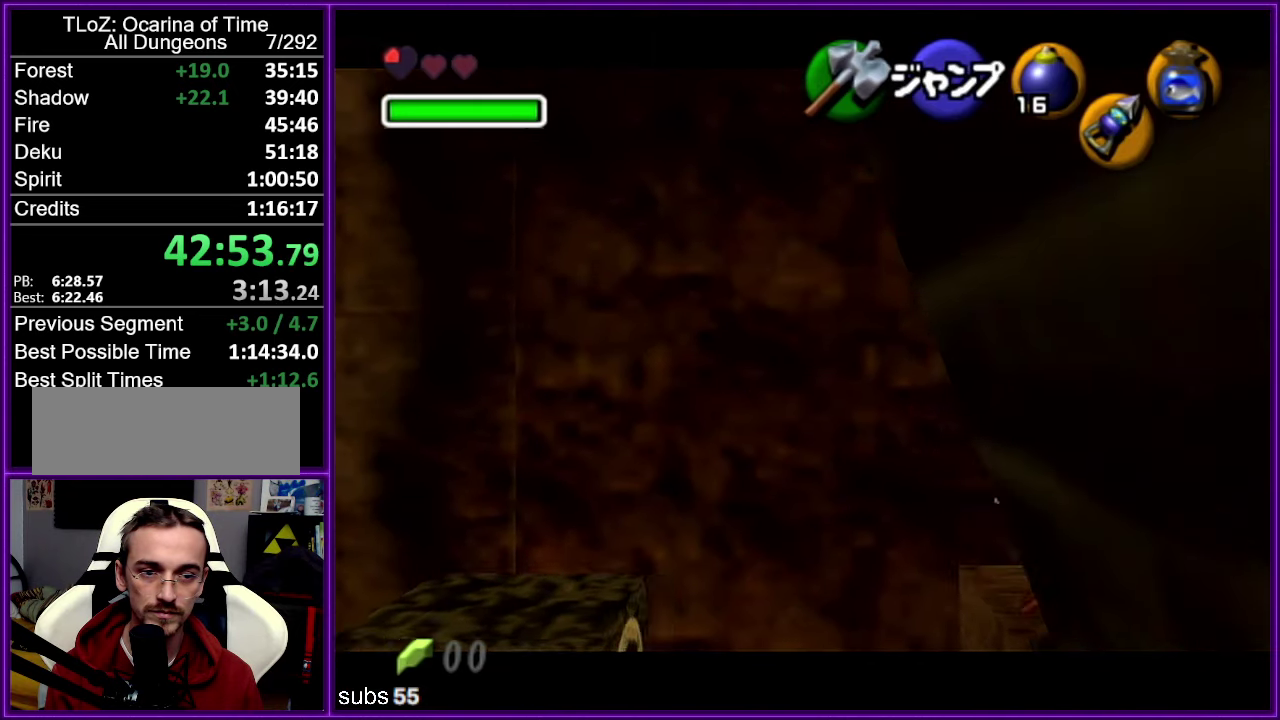
{"dt_ms": 500, "buttons": ["A"], "left_stick": "right", "events": [[467, "A", "down"]]}
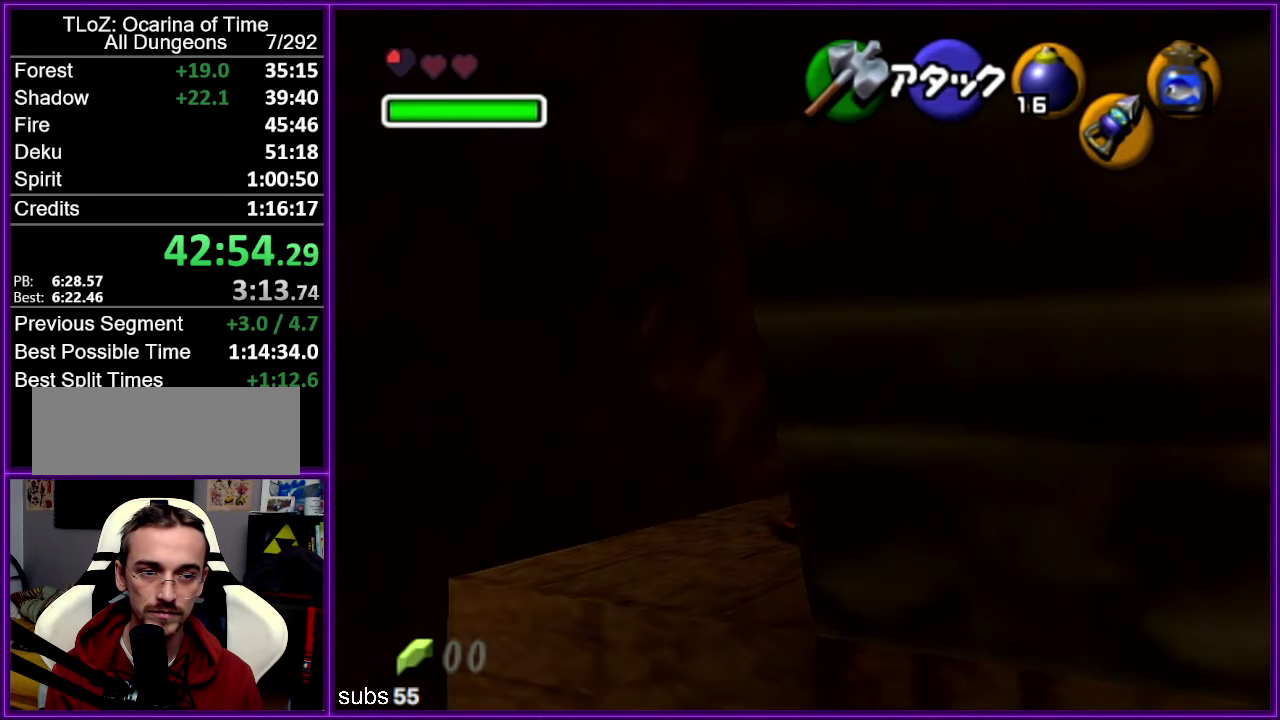
{"dt_ms": 500, "buttons": [], "left_stick": "right", "events": [[33, "A", "up"], [100, "A", "down"], [233, "A", "up"]]}
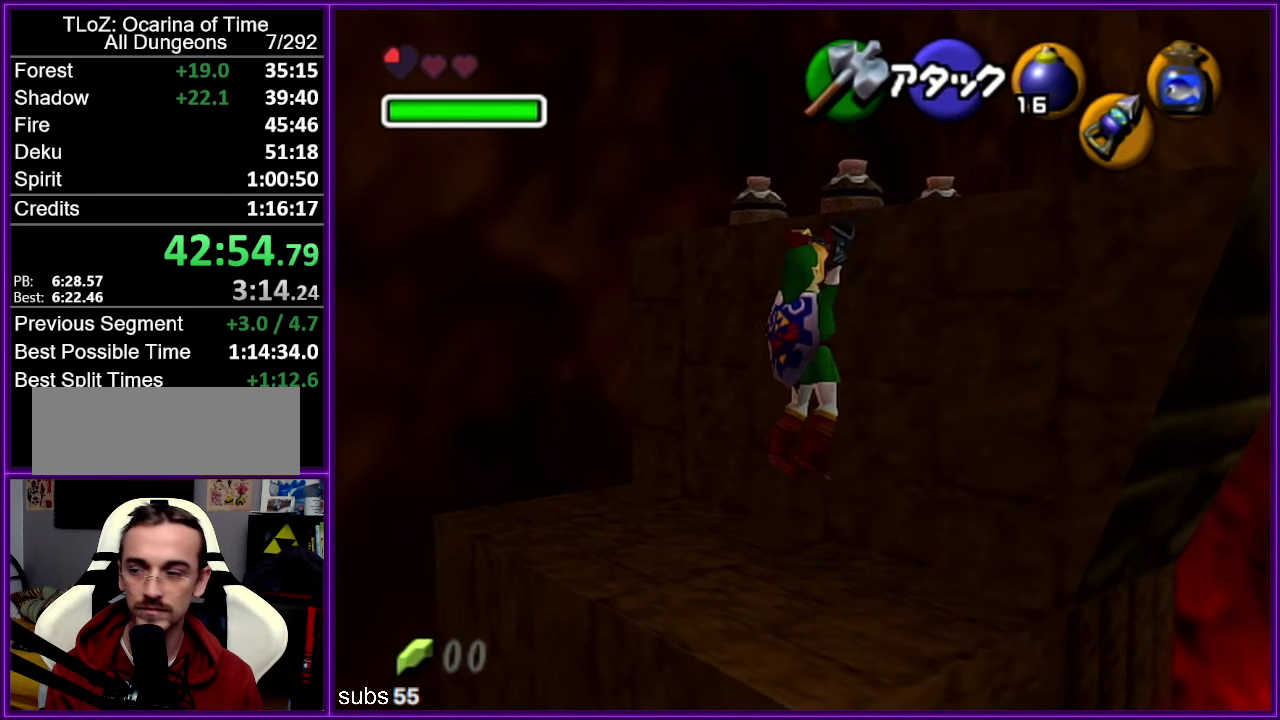
{"dt_ms": 500, "buttons": [], "left_stick": "up-right", "events": [[50, "left_stick", "up-right"]]}
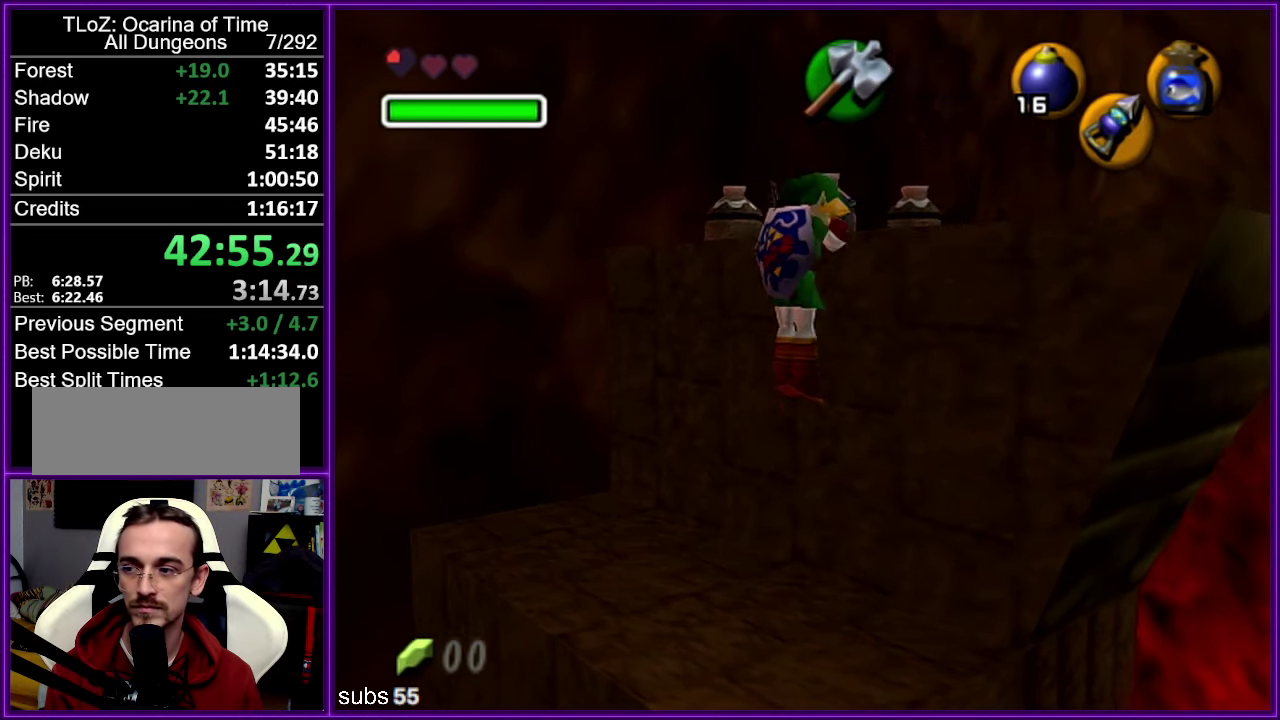
{"dt_ms": 500, "buttons": [], "left_stick": "up-right", "events": []}
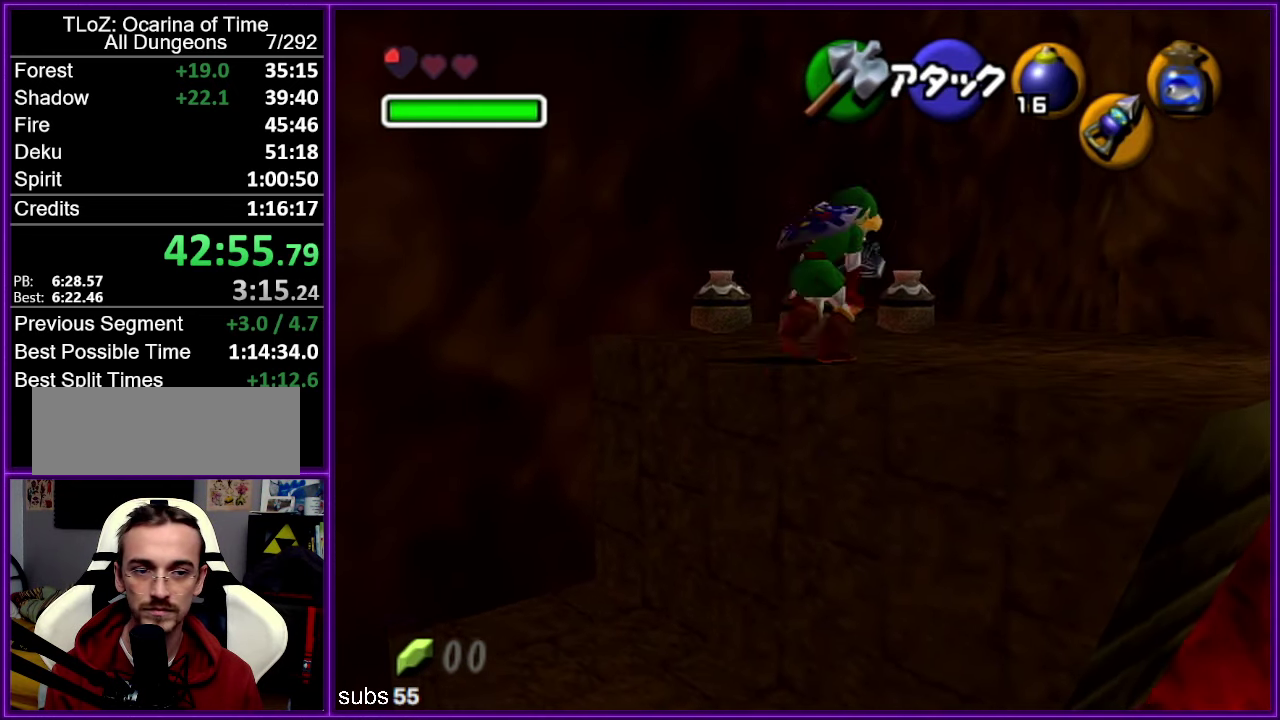
{"dt_ms": 500, "buttons": [], "left_stick": "up", "events": [[383, "left_stick", "up"]]}
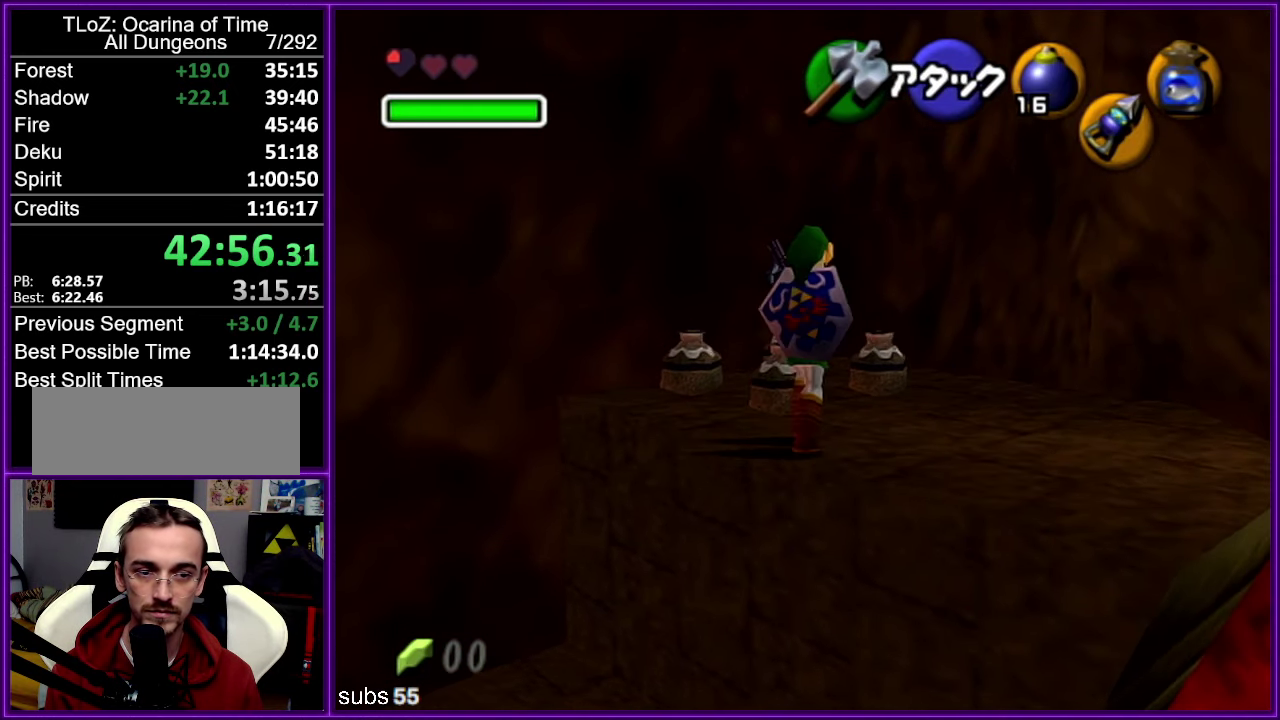
{"dt_ms": 500, "buttons": [], "left_stick": "up", "events": [[33, "R1", "down"], [83, "B", "down"], [250, "B", "up"], [450, "R1", "up"]]}
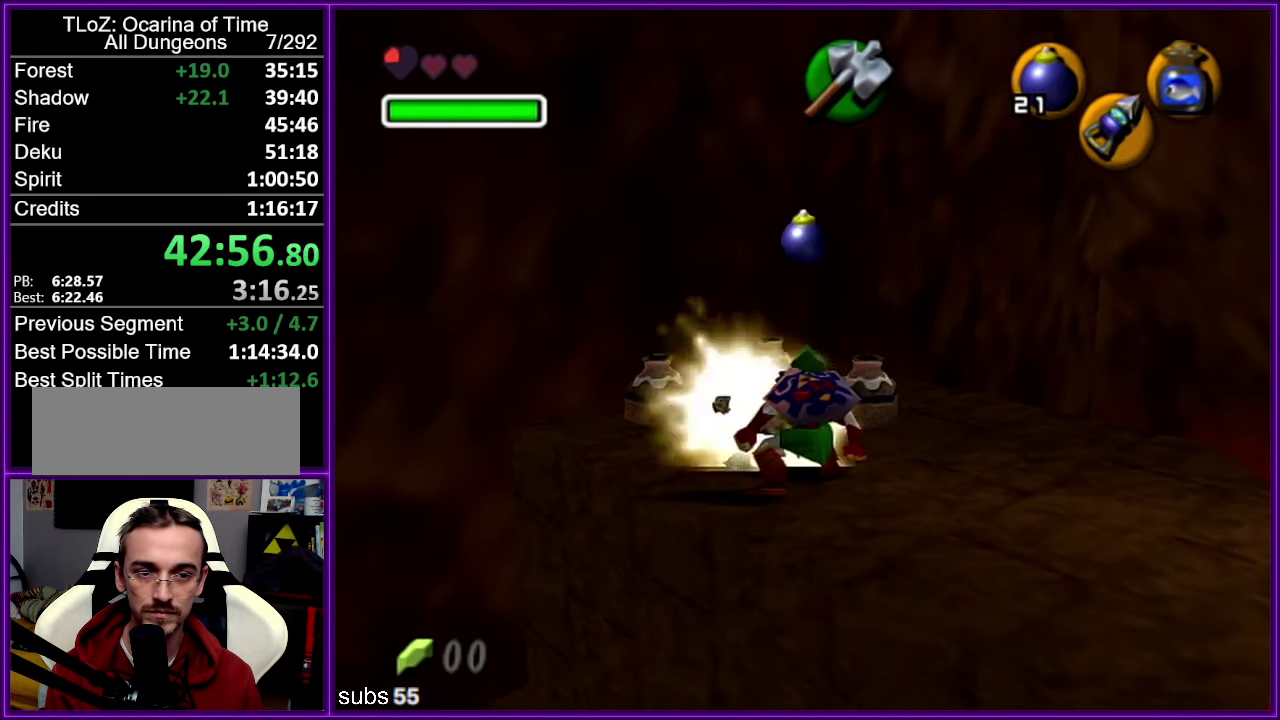
{"dt_ms": 500, "buttons": ["R1"], "left_stick": "up", "events": [[417, "R1", "down"]]}
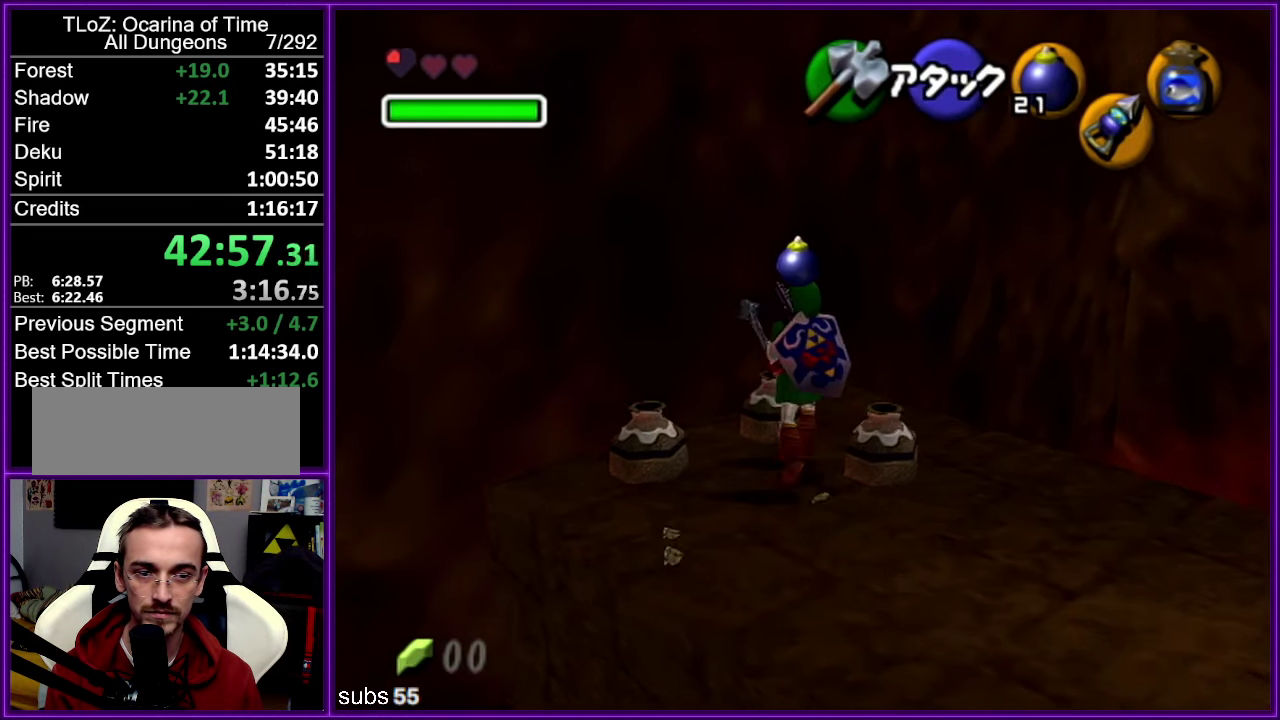
{"dt_ms": 500, "buttons": [], "left_stick": "up-left", "events": [[33, "B", "down"], [150, "B", "up"], [183, "R1", "up"], [317, "left_stick", "up-left"]]}